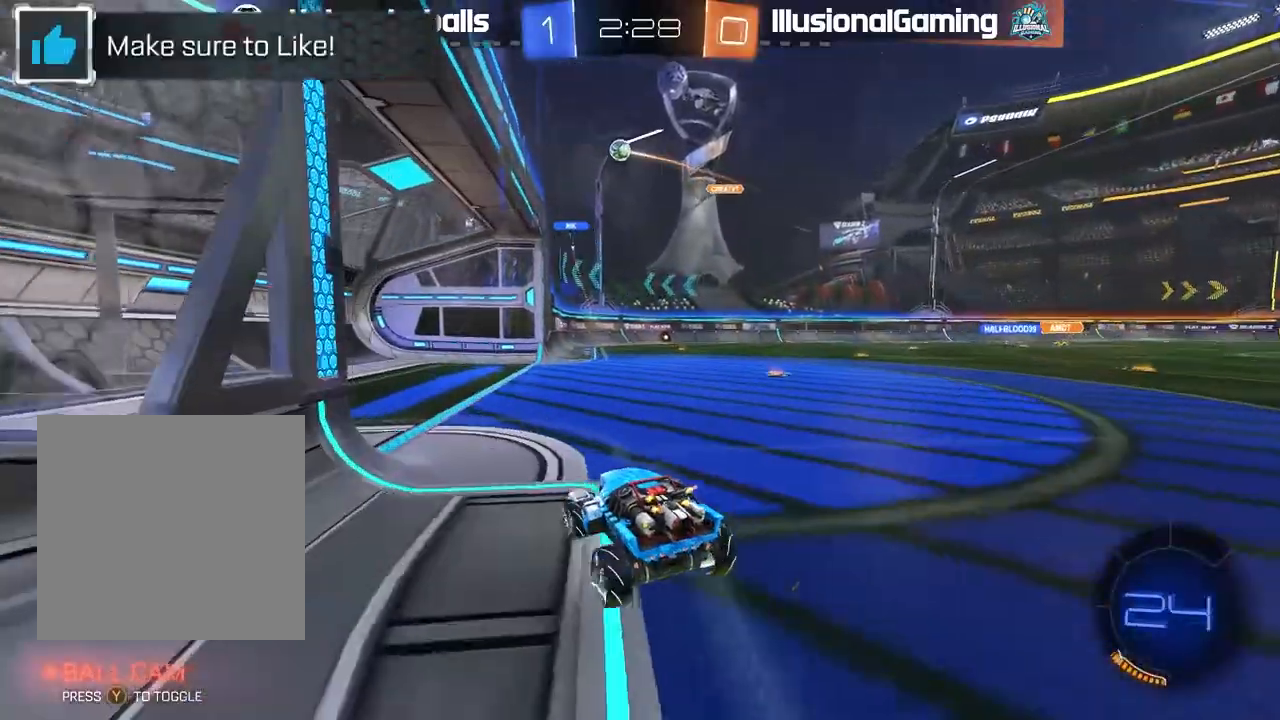
Gameplay with a controller (Xbox layout); each line is a JSON object with the inputs held at the frame after it. "events" lists button and stick changes between this image and that frame as [ms after this image, input, new state], when the widget could be followed in between. Not read: right_stick.
{"buttons": ["R2"], "left_stick": "center", "events": [[33, "R2", "down"], [100, "left_stick", "right"], [250, "left_stick", "center"], [383, "left_stick", "right"], [500, "left_stick", "center"]]}
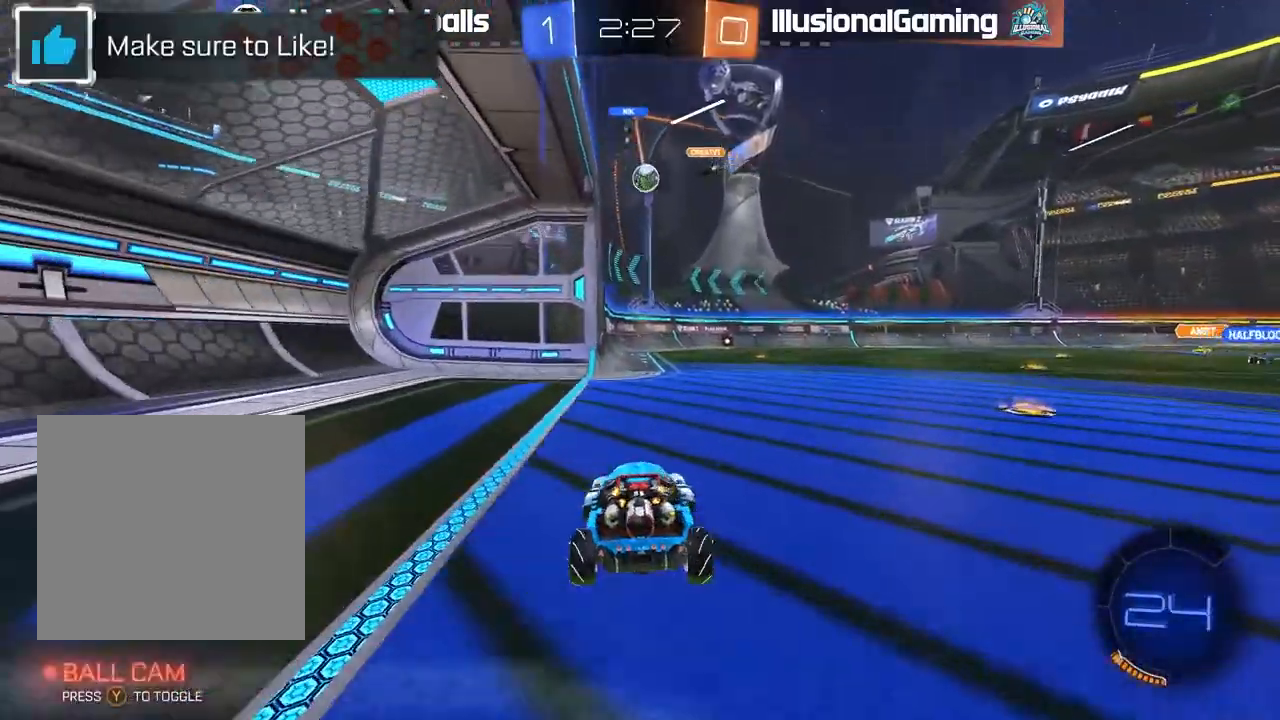
{"buttons": ["A", "L2", "R2"], "left_stick": "down", "events": [[33, "R2", "up"], [200, "left_stick", "right"], [300, "L2", "down"], [317, "left_stick", "down-right"], [383, "A", "down"], [417, "R2", "down"], [467, "left_stick", "down"]]}
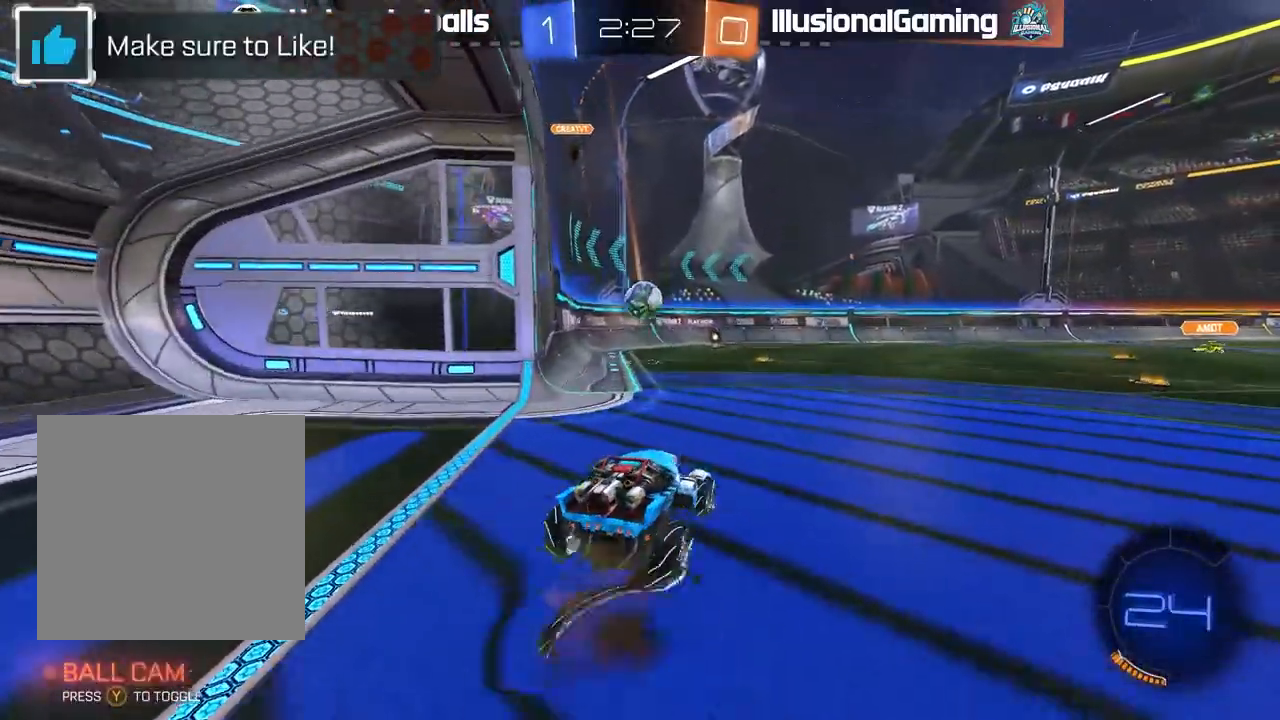
{"buttons": ["B", "R2"], "left_stick": "center", "events": [[167, "A", "up"], [217, "B", "down"], [217, "L2", "up"], [217, "left_stick", "center"], [233, "A", "down"], [317, "left_stick", "down"], [333, "A", "up"], [483, "left_stick", "center"]]}
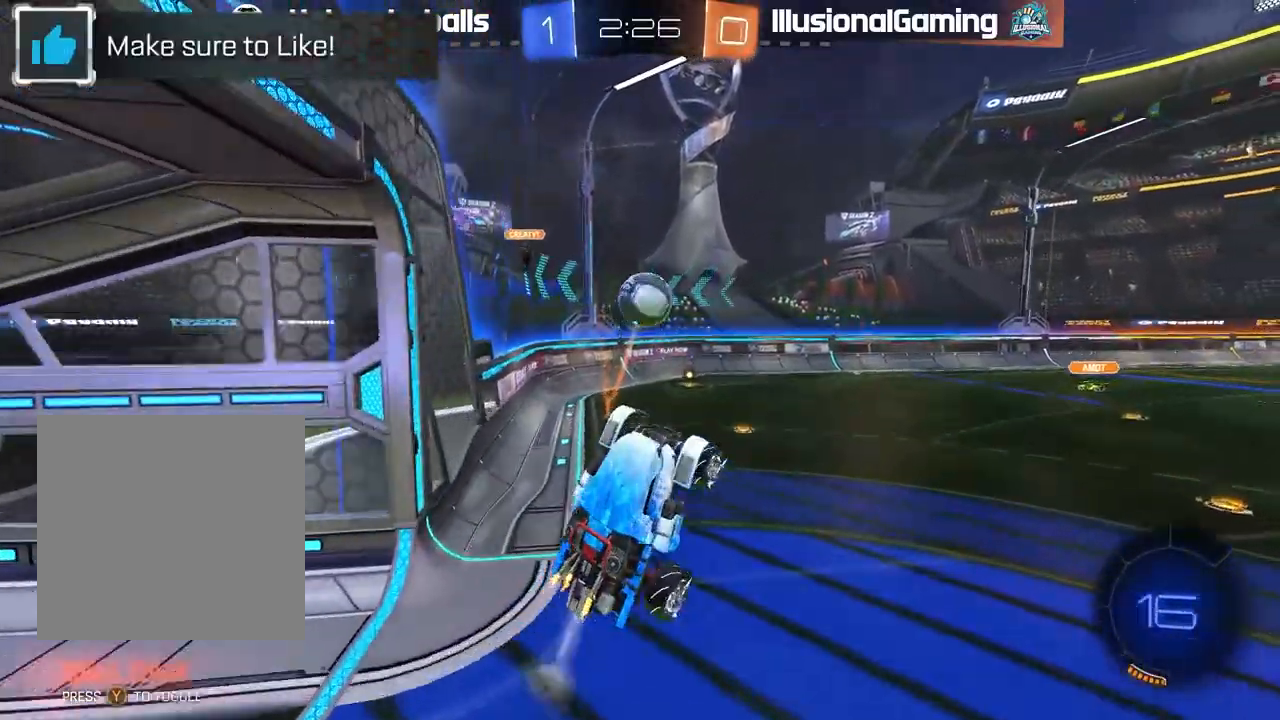
{"buttons": ["B", "R2"], "left_stick": "center", "events": [[267, "left_stick", "up"], [450, "left_stick", "center"]]}
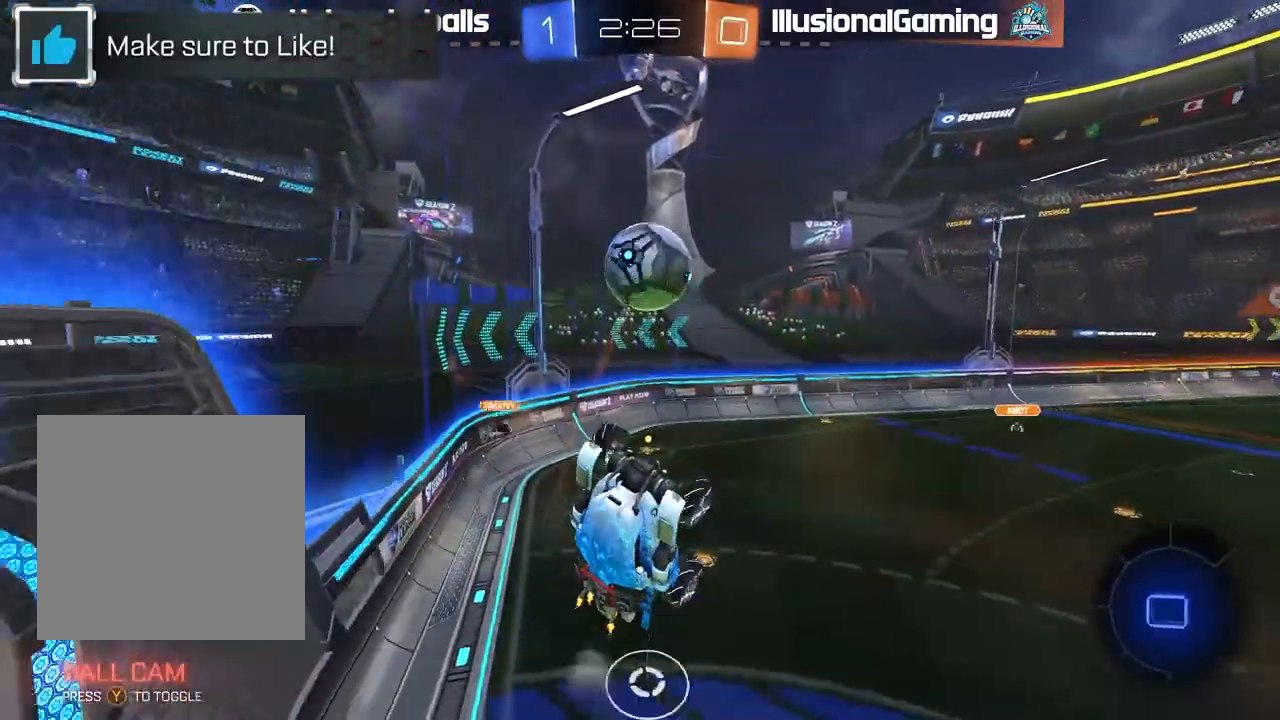
{"buttons": ["B", "R2"], "left_stick": "center"}
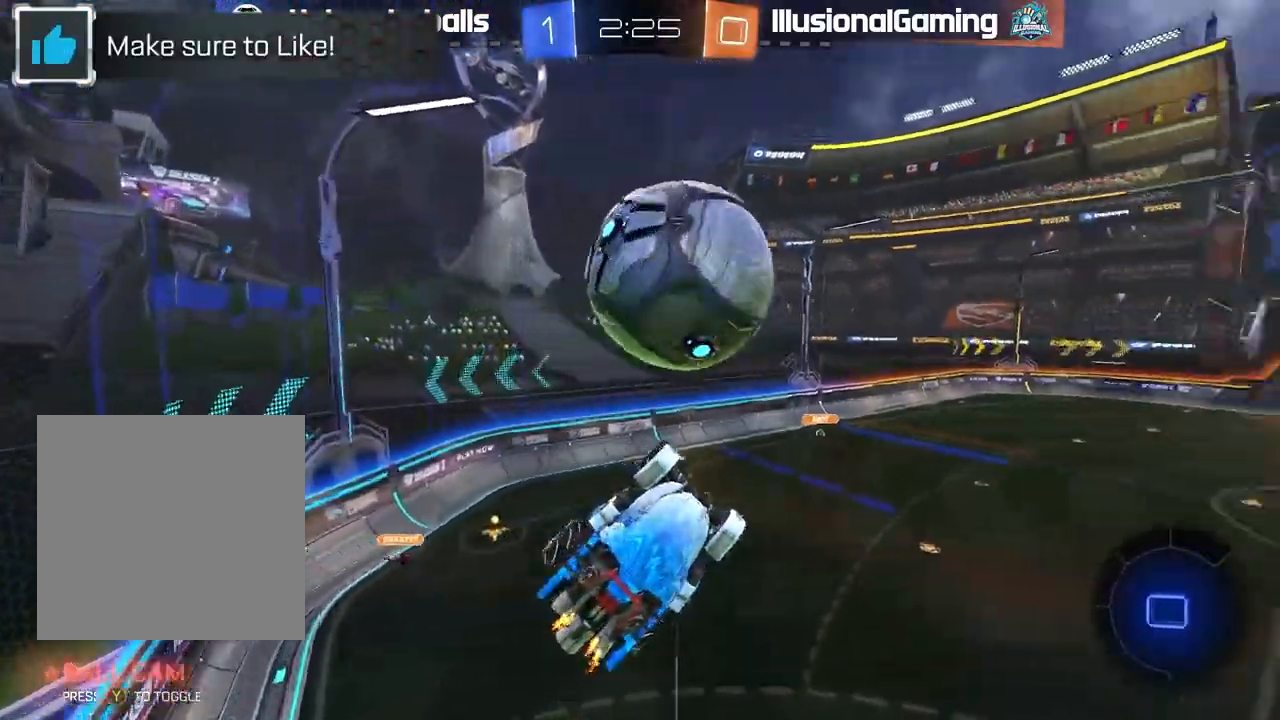
{"buttons": ["L1", "R2"], "left_stick": "down-right", "events": [[33, "left_stick", "down-right"], [133, "B", "up"], [300, "L1", "down"]]}
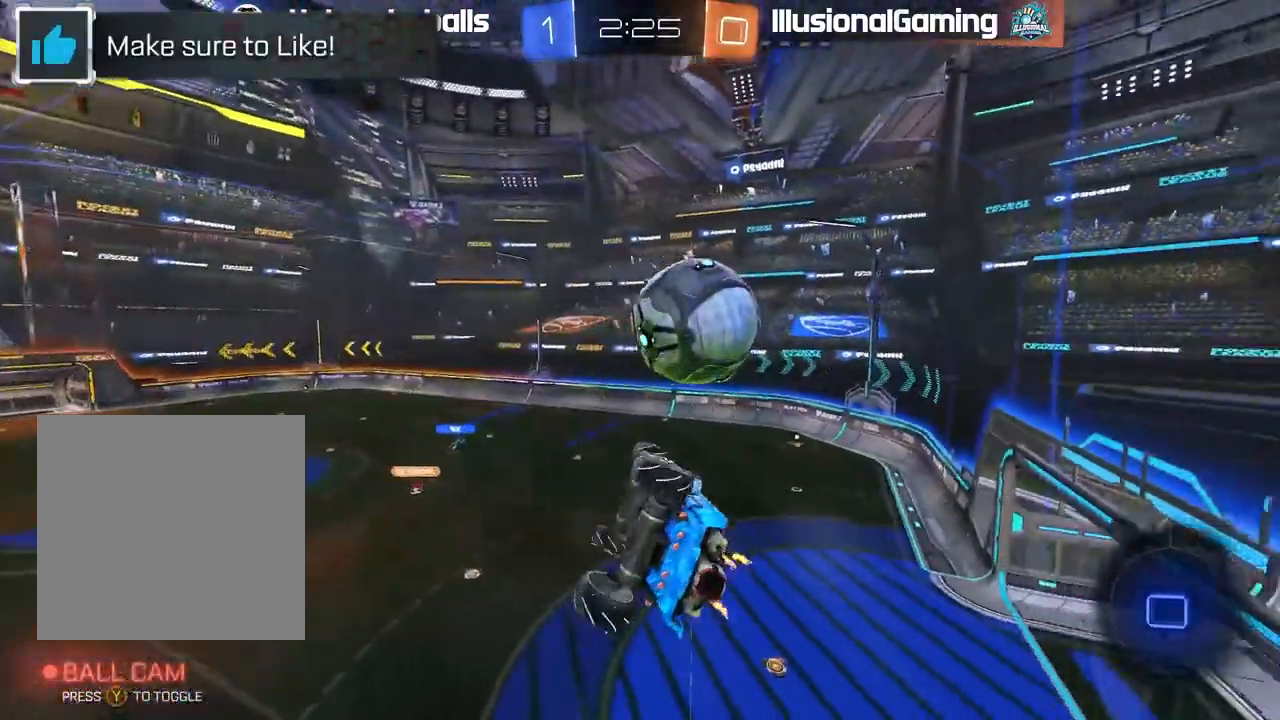
{"buttons": ["R2"], "left_stick": "center", "events": [[233, "L1", "up"], [250, "left_stick", "center"]]}
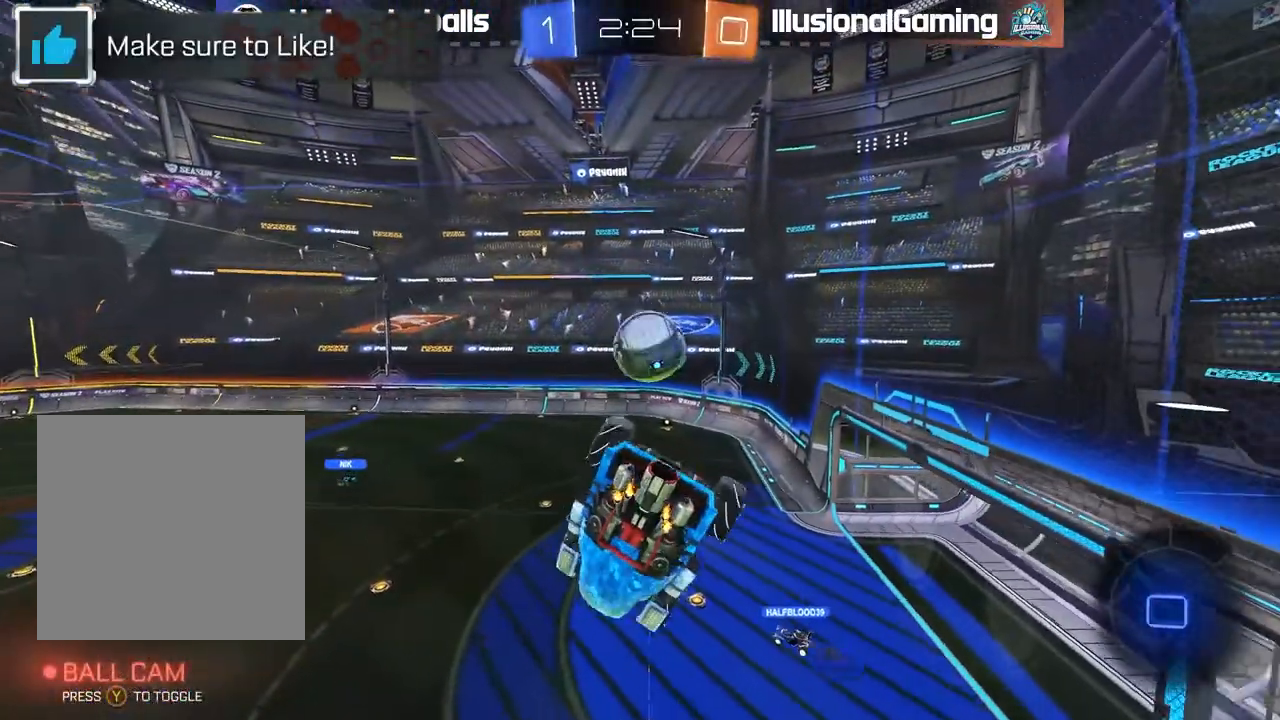
{"buttons": ["R2"], "left_stick": "center", "events": [[100, "L1", "down"], [100, "left_stick", "right"], [233, "L1", "up"], [350, "left_stick", "center"]]}
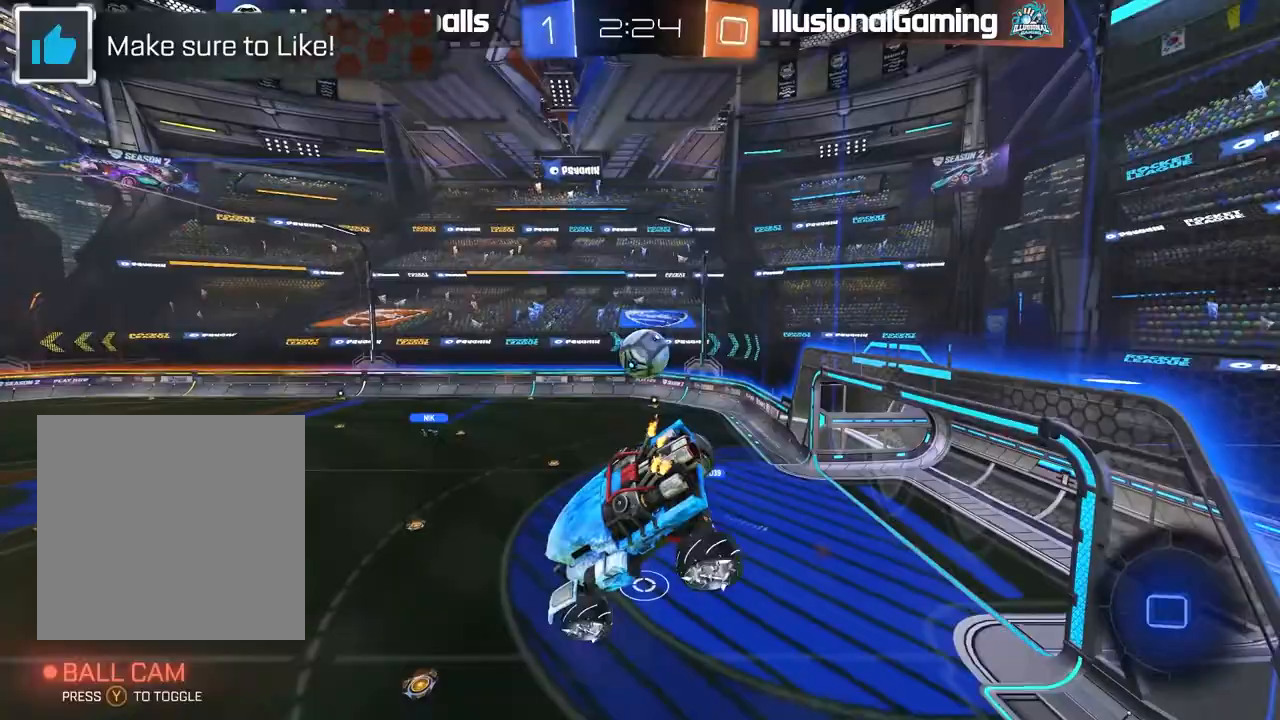
{"buttons": ["R2"], "left_stick": "center", "events": []}
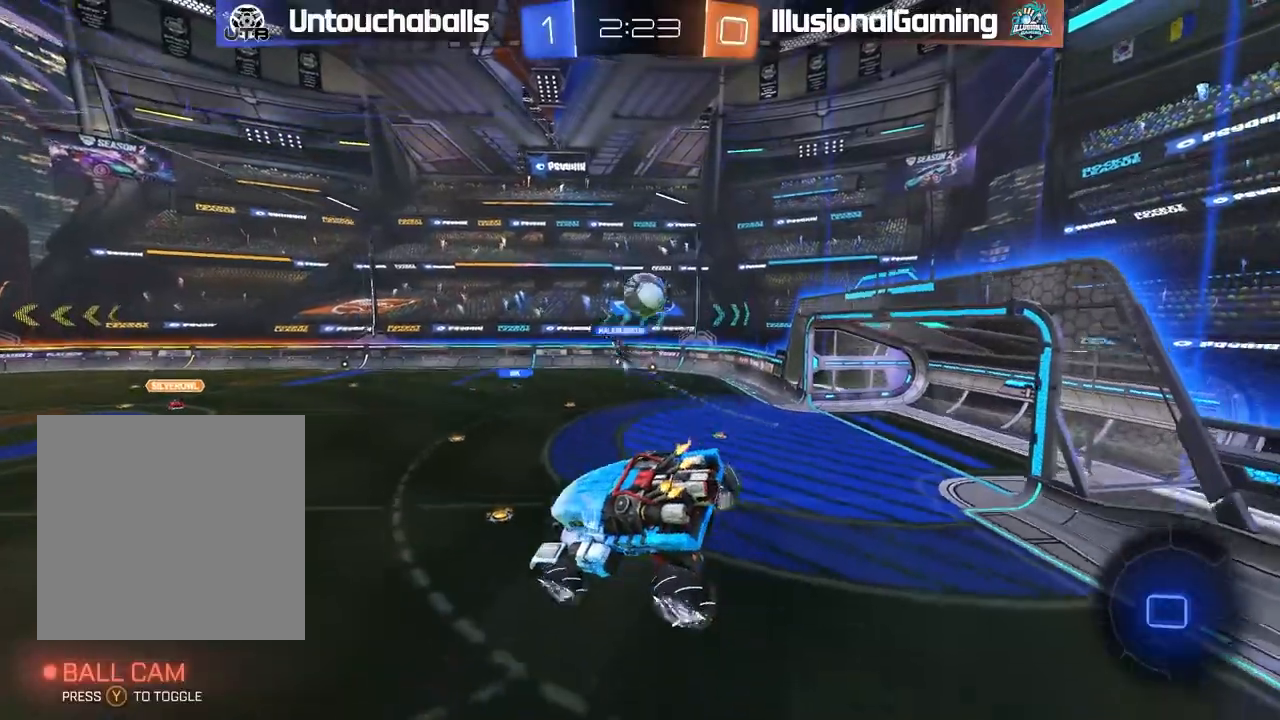
{"buttons": ["R2"], "left_stick": "right", "events": [[117, "left_stick", "right"]]}
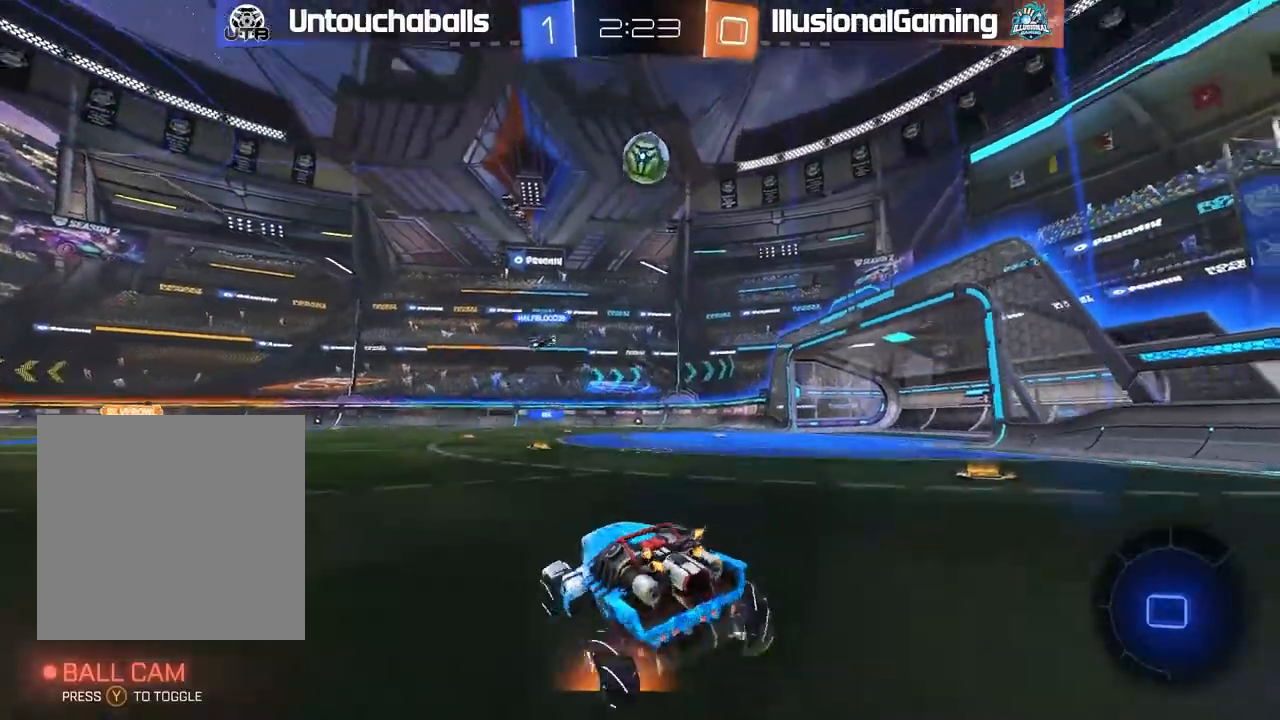
{"buttons": ["R2"], "left_stick": "right", "events": [[200, "L1", "down"], [267, "Y", "down"], [283, "L1", "up"], [367, "Y", "up"]]}
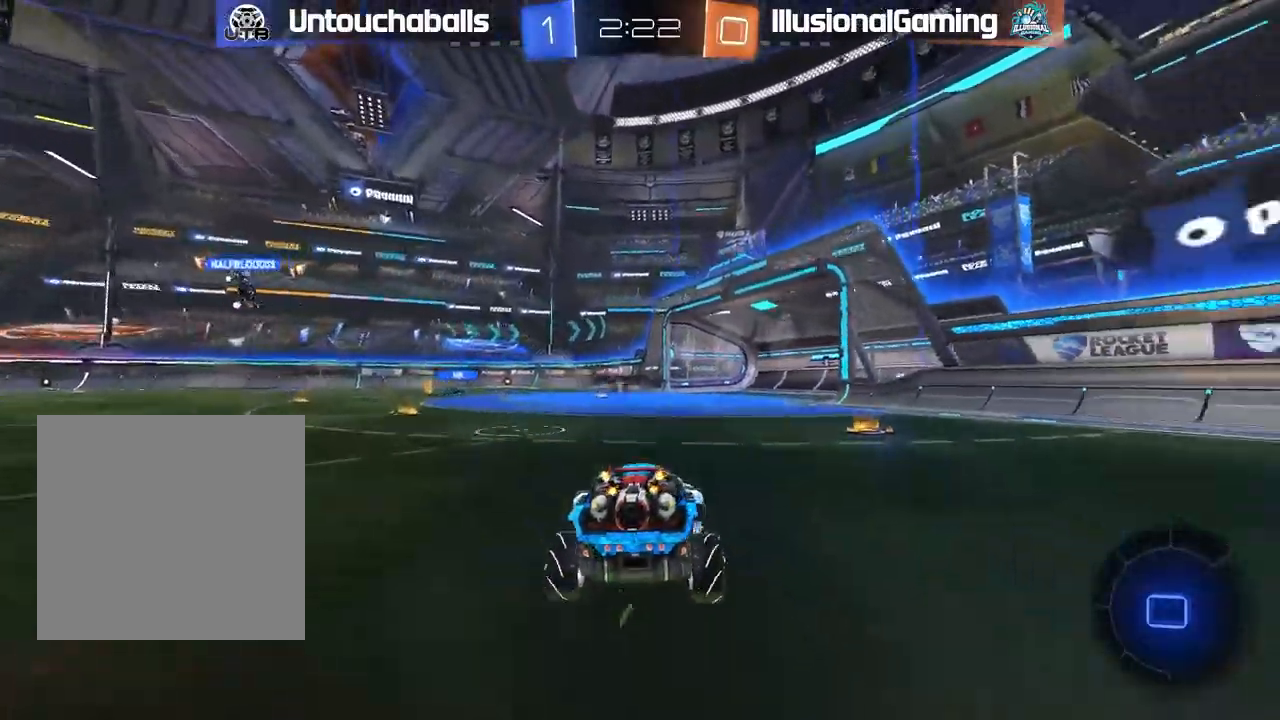
{"buttons": ["R2"], "left_stick": "center", "events": [[283, "left_stick", "center"], [433, "left_stick", "right"], [483, "left_stick", "center"]]}
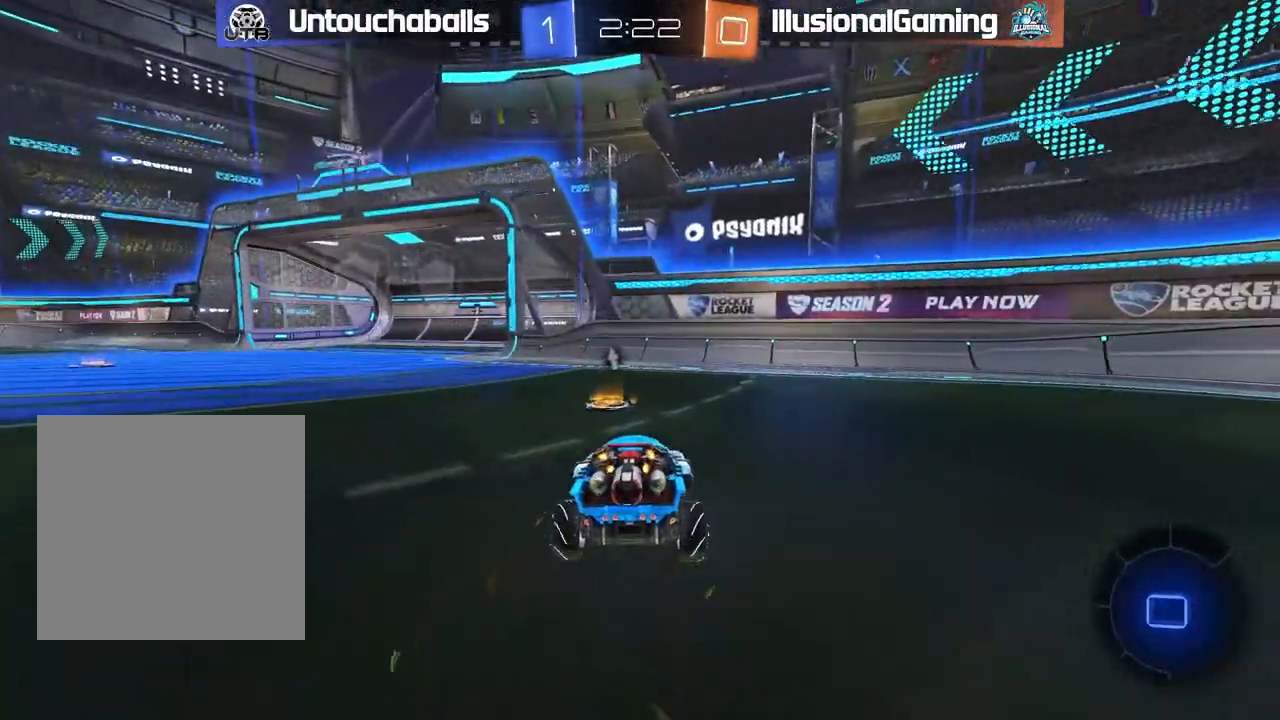
{"buttons": ["R2"], "left_stick": "left", "events": [[50, "left_stick", "left"], [200, "left_stick", "center"], [400, "left_stick", "left"]]}
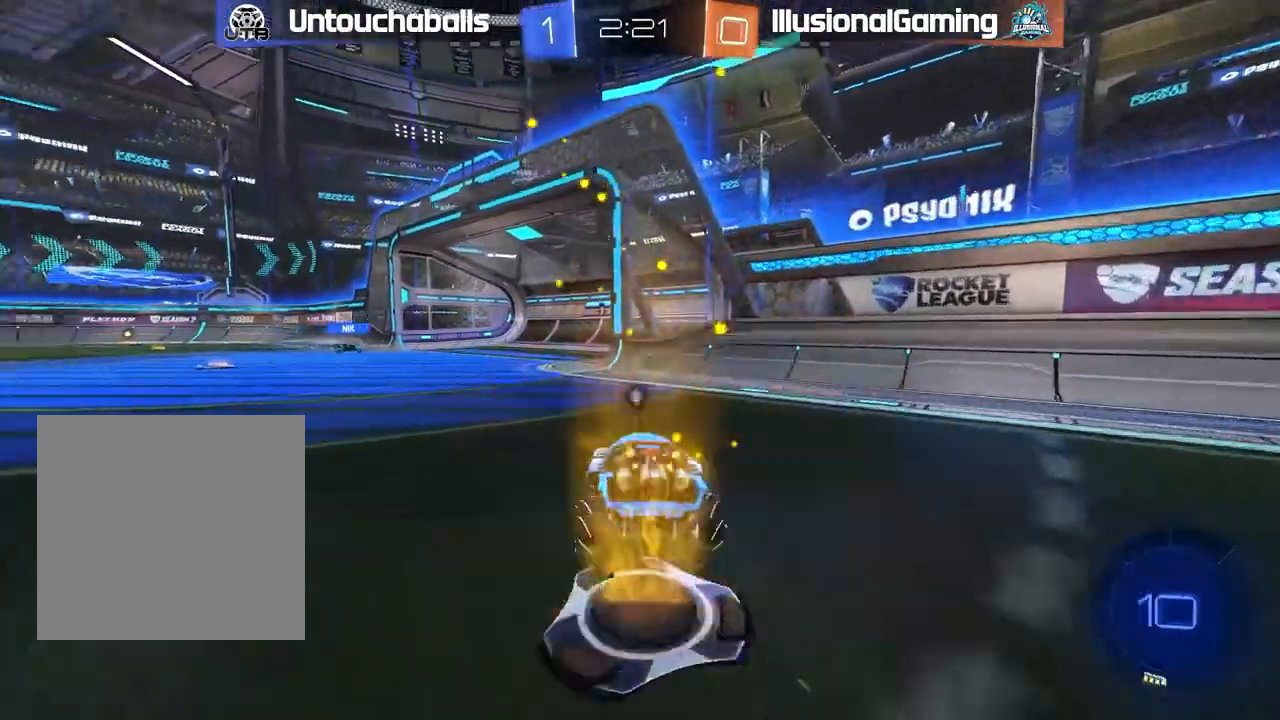
{"buttons": ["A", "L1", "R2"], "left_stick": "left", "events": [[300, "A", "down"], [317, "left_stick", "right"], [400, "A", "up"], [400, "L1", "down"], [400, "left_stick", "left"], [450, "A", "down"]]}
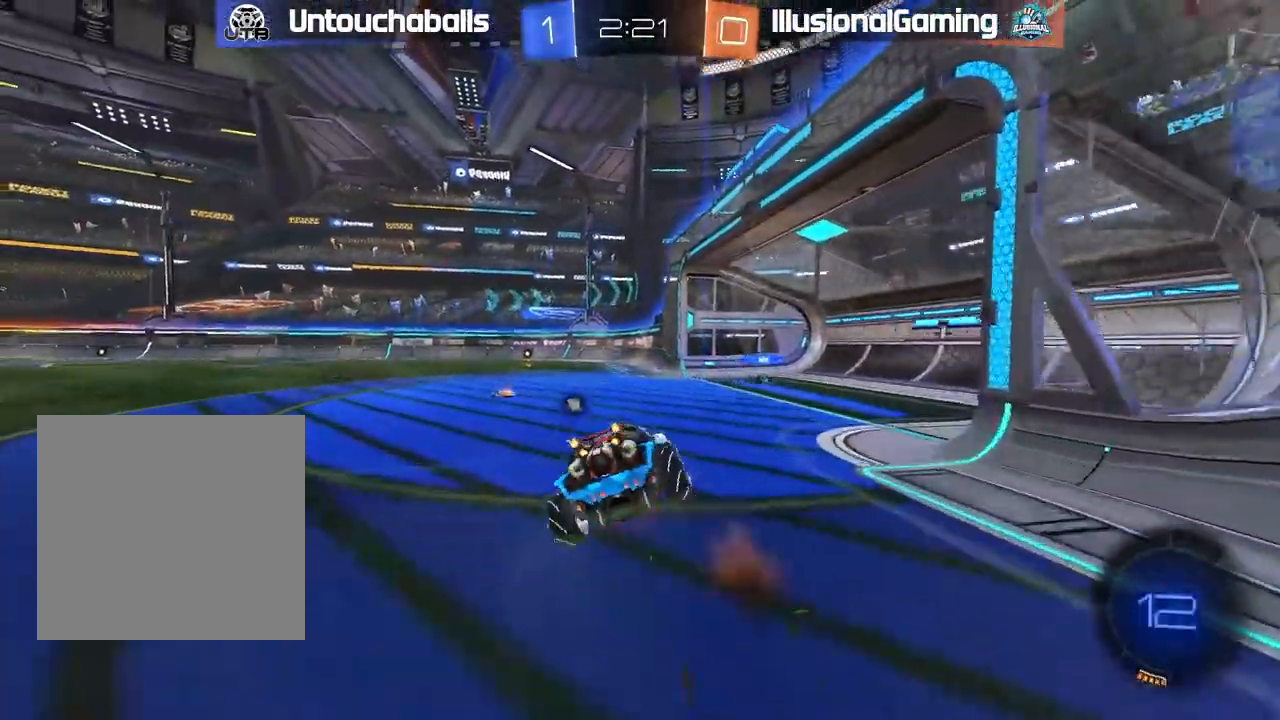
{"buttons": [], "left_stick": "center", "events": [[100, "A", "up"], [167, "L1", "up"], [200, "left_stick", "center"], [250, "Y", "down"], [333, "Y", "up"], [433, "R2", "up"]]}
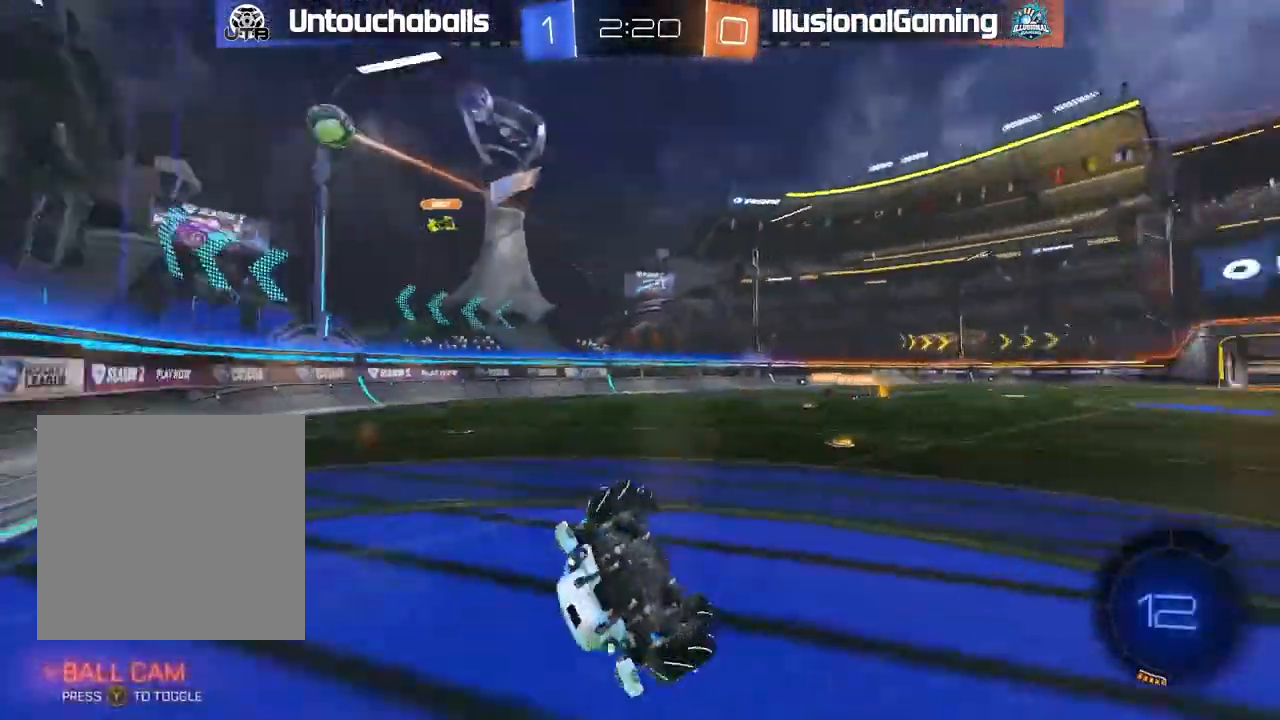
{"buttons": ["R2"], "left_stick": "center", "events": [[67, "R2", "down"]]}
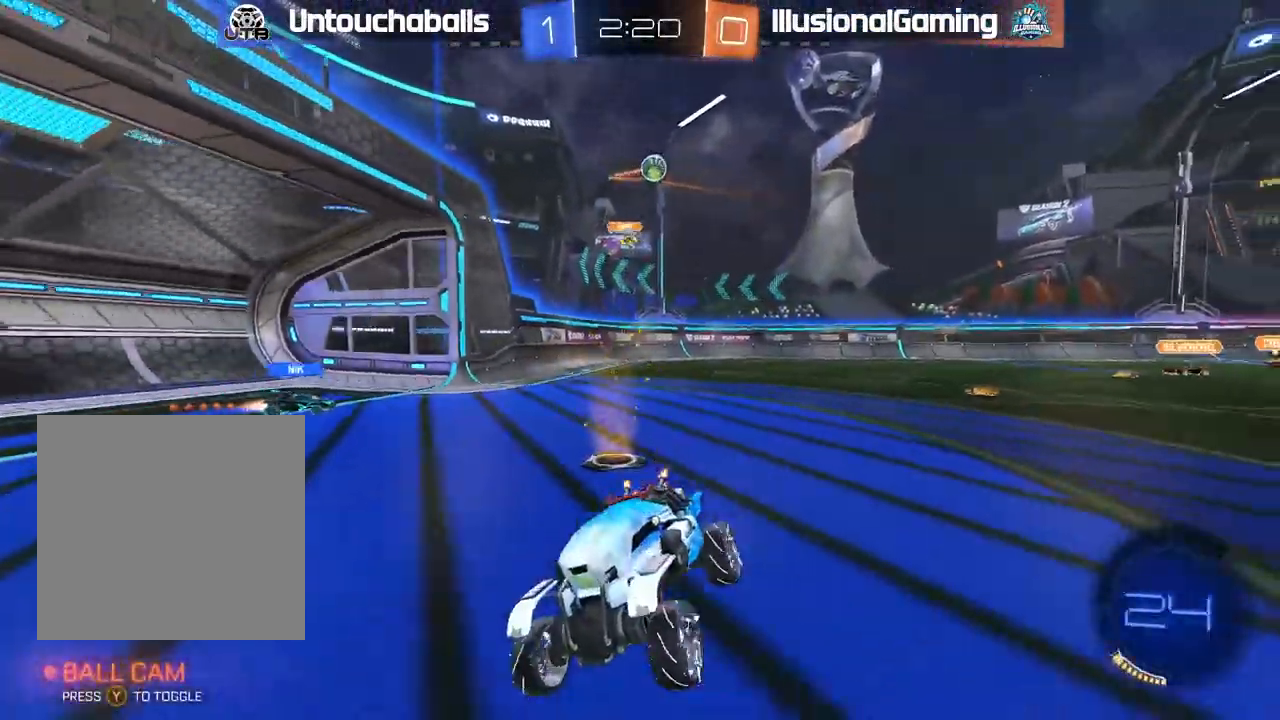
{"buttons": ["L1", "R2"], "left_stick": "right", "events": [[17, "left_stick", "right"], [333, "L1", "down"]]}
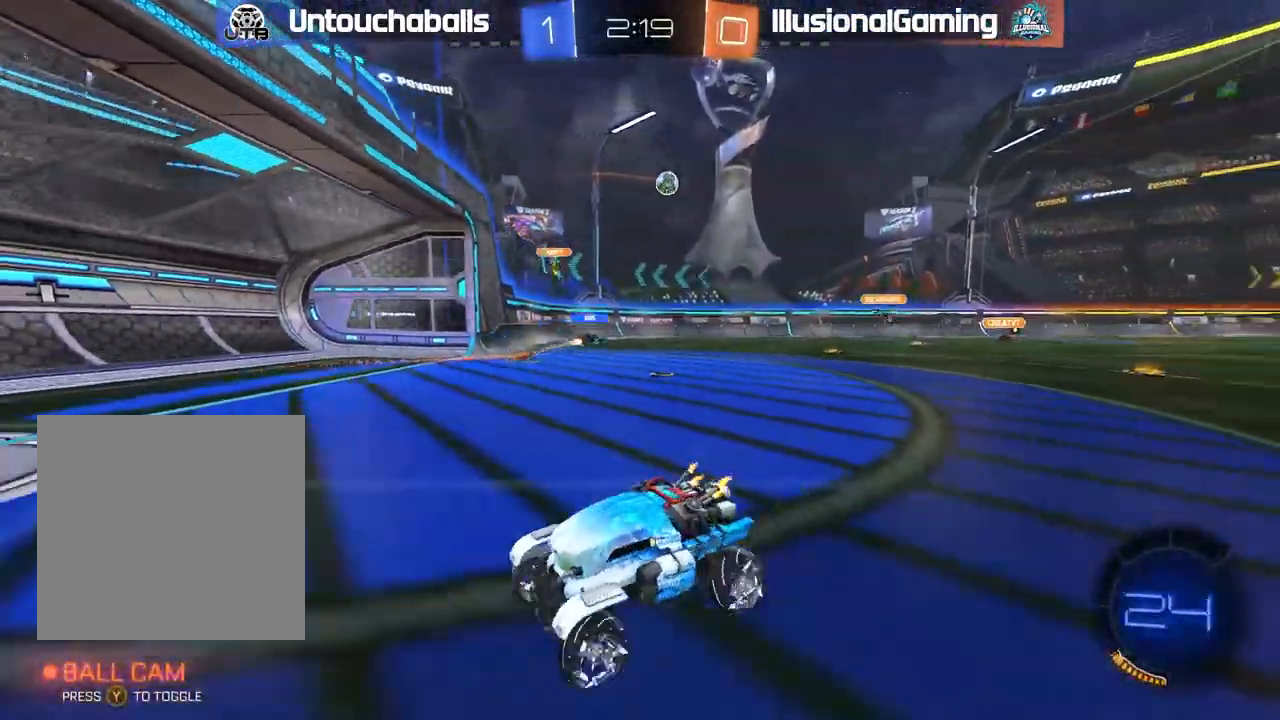
{"buttons": ["R2"], "left_stick": "right"}
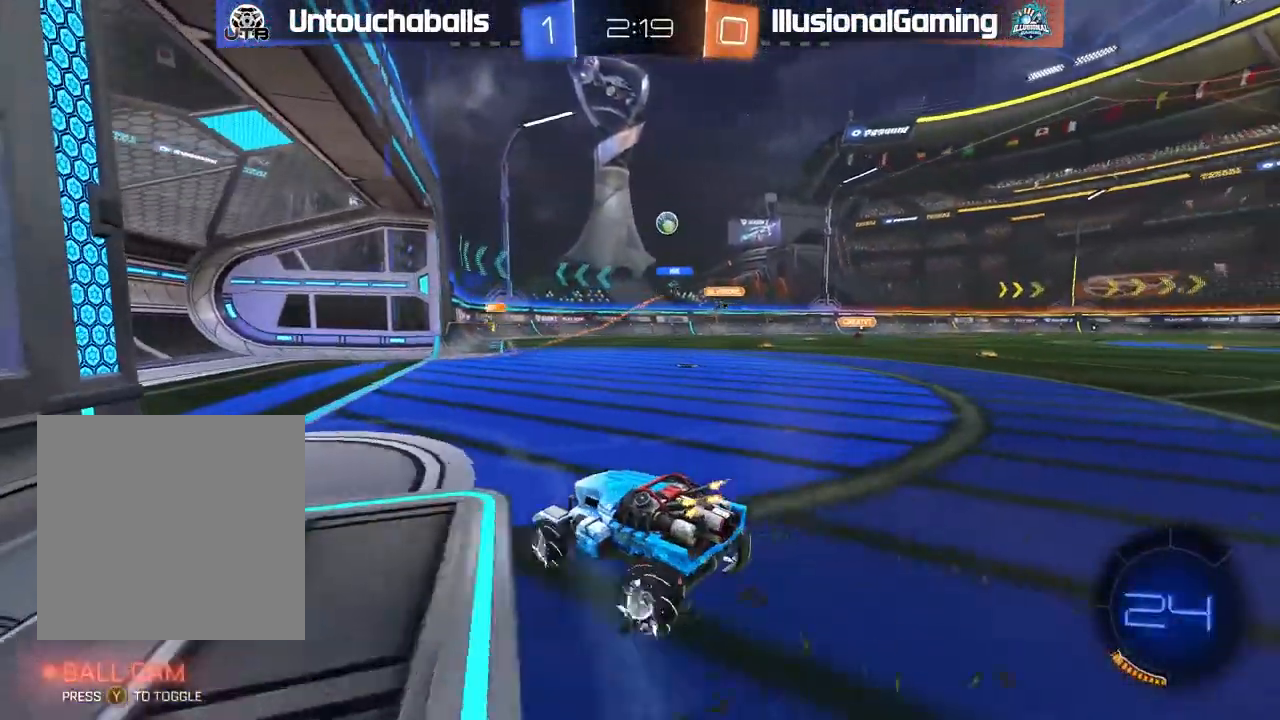
{"buttons": ["R2"], "left_stick": "right", "events": [[17, "left_stick", "center"], [133, "left_stick", "right"]]}
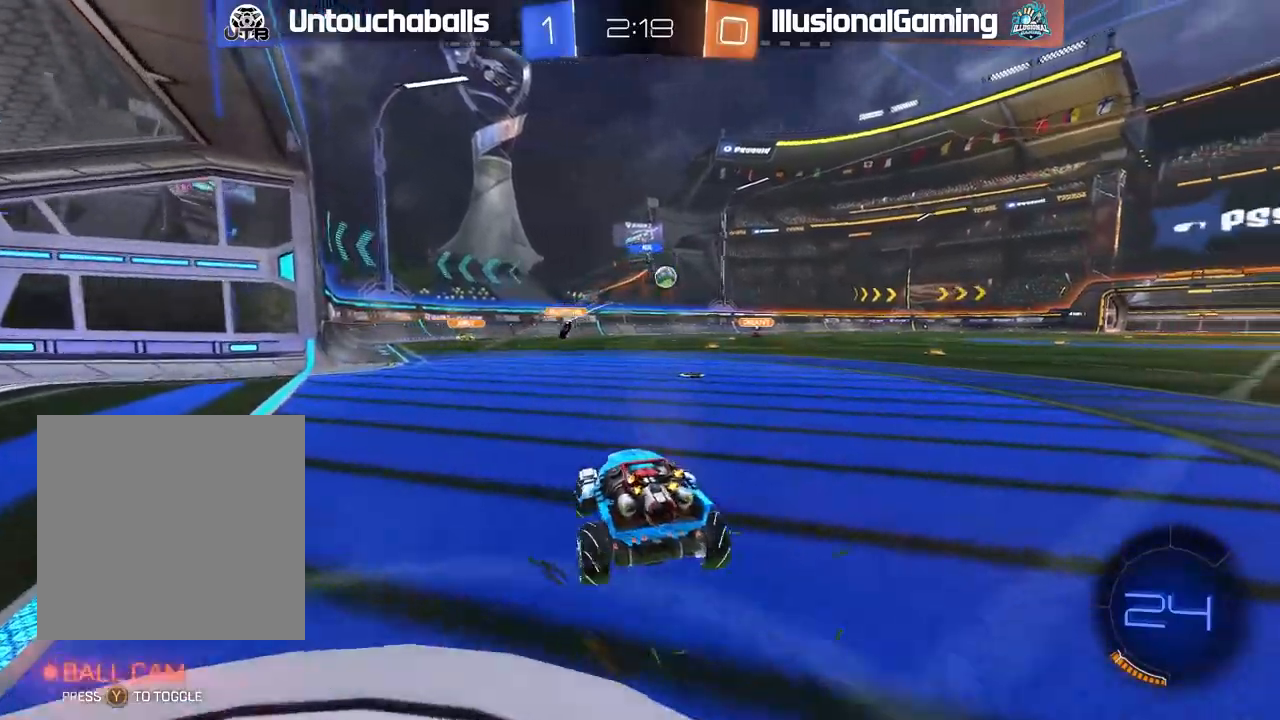
{"buttons": ["R2"], "left_stick": "right", "events": [[117, "left_stick", "center"], [350, "left_stick", "right"]]}
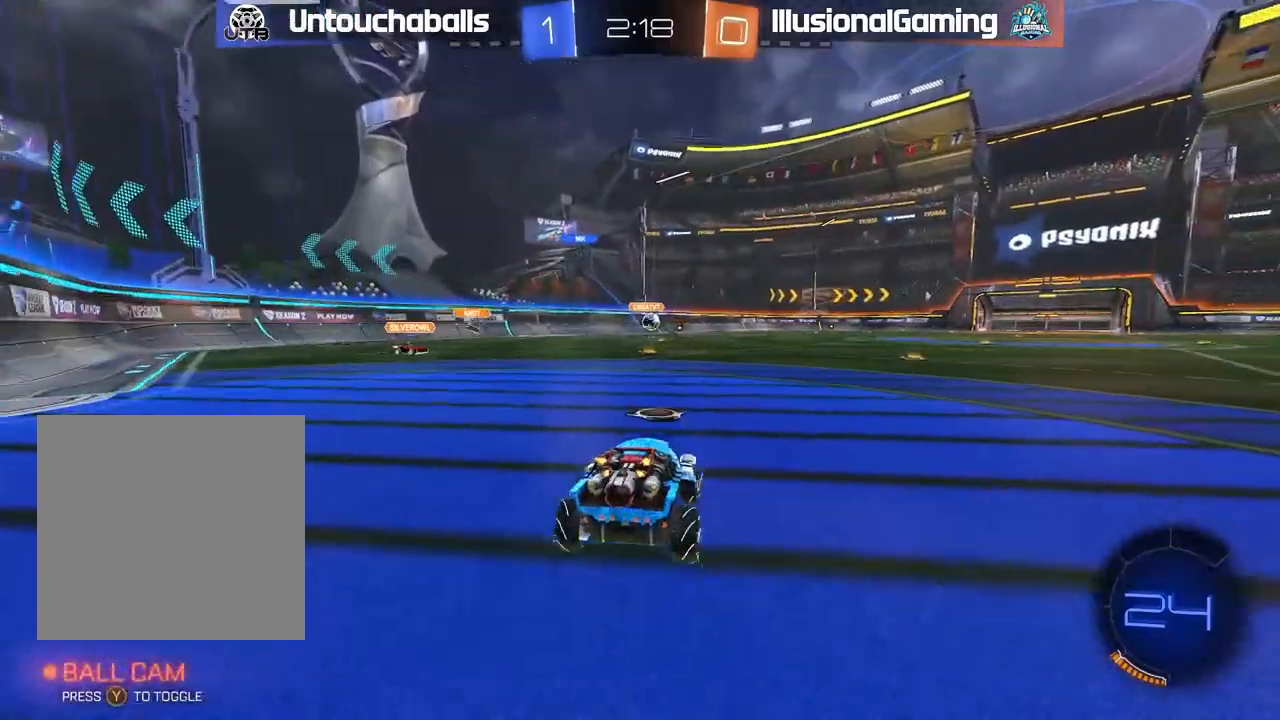
{"buttons": ["B", "R2"], "left_stick": "up", "events": [[50, "left_stick", "center"], [233, "B", "down"], [250, "left_stick", "right"], [500, "left_stick", "up"]]}
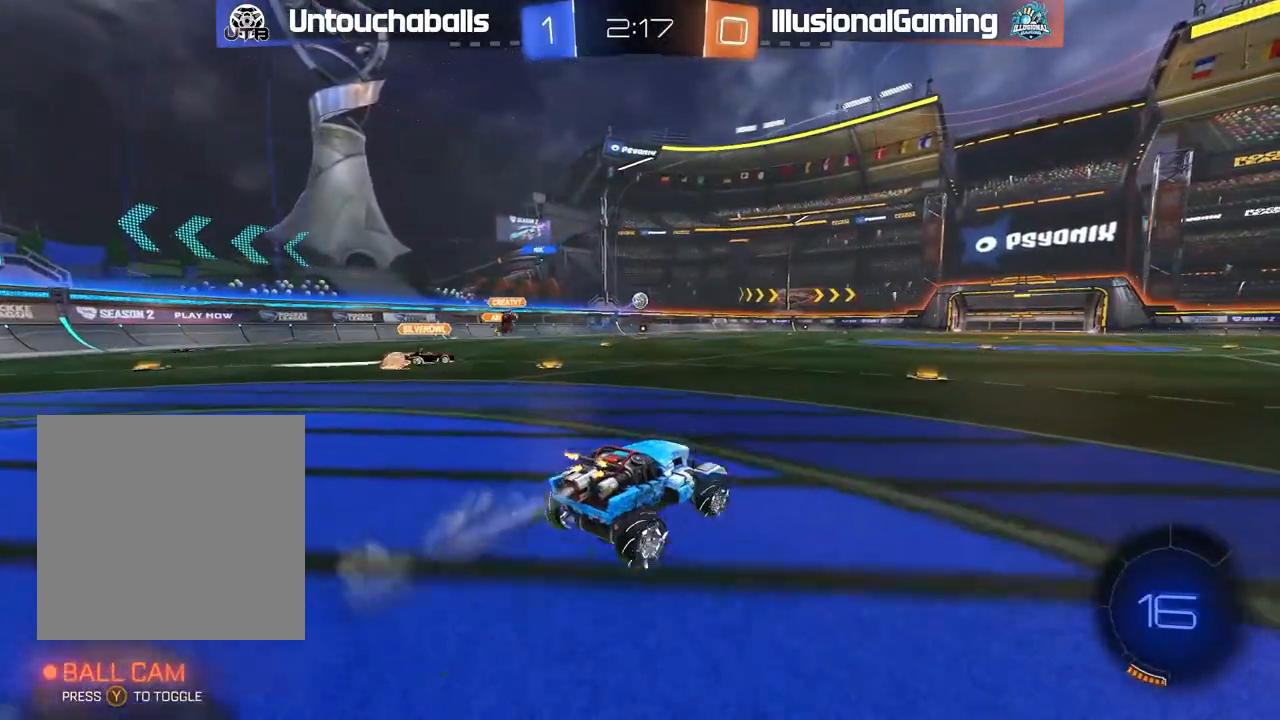
{"buttons": ["Y", "R2"], "left_stick": "up", "events": [[33, "A", "down"], [67, "L1", "down"], [117, "A", "up"], [183, "A", "down"], [283, "A", "up"], [317, "B", "up"], [417, "L1", "up"], [417, "Y", "down"]]}
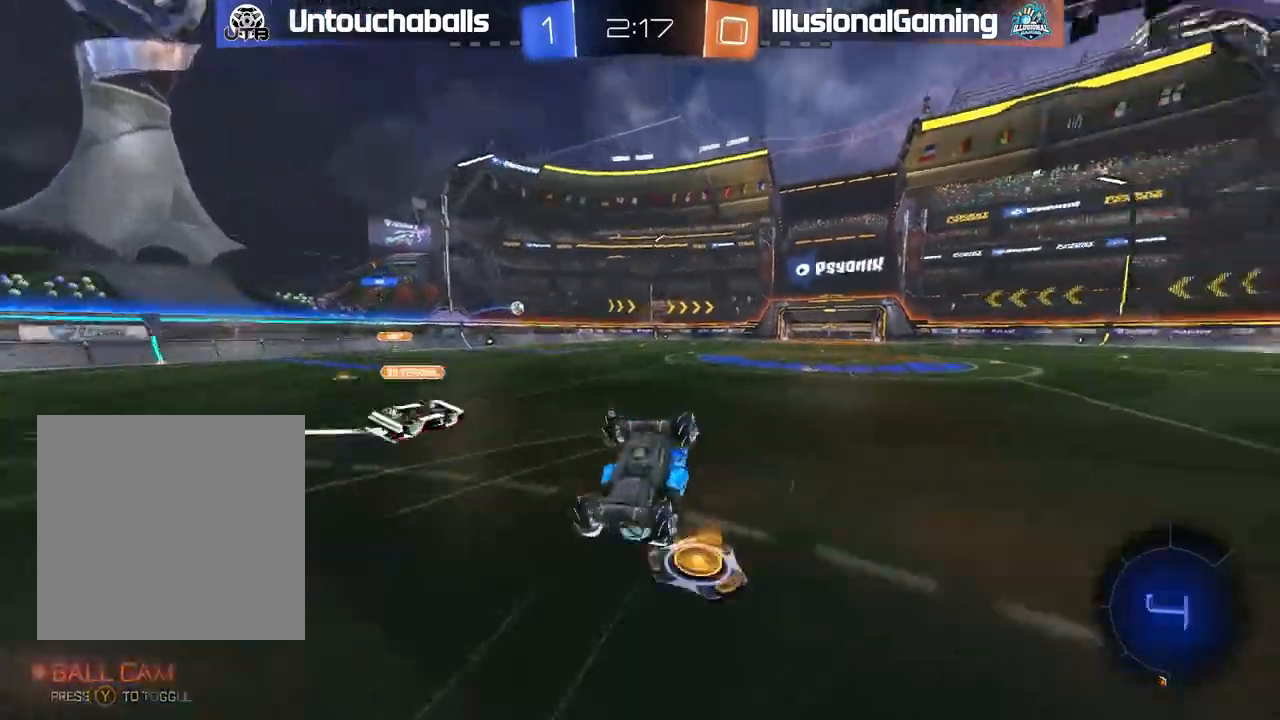
{"buttons": ["R2"], "left_stick": "center", "events": [[17, "Y", "up"], [50, "left_stick", "center"]]}
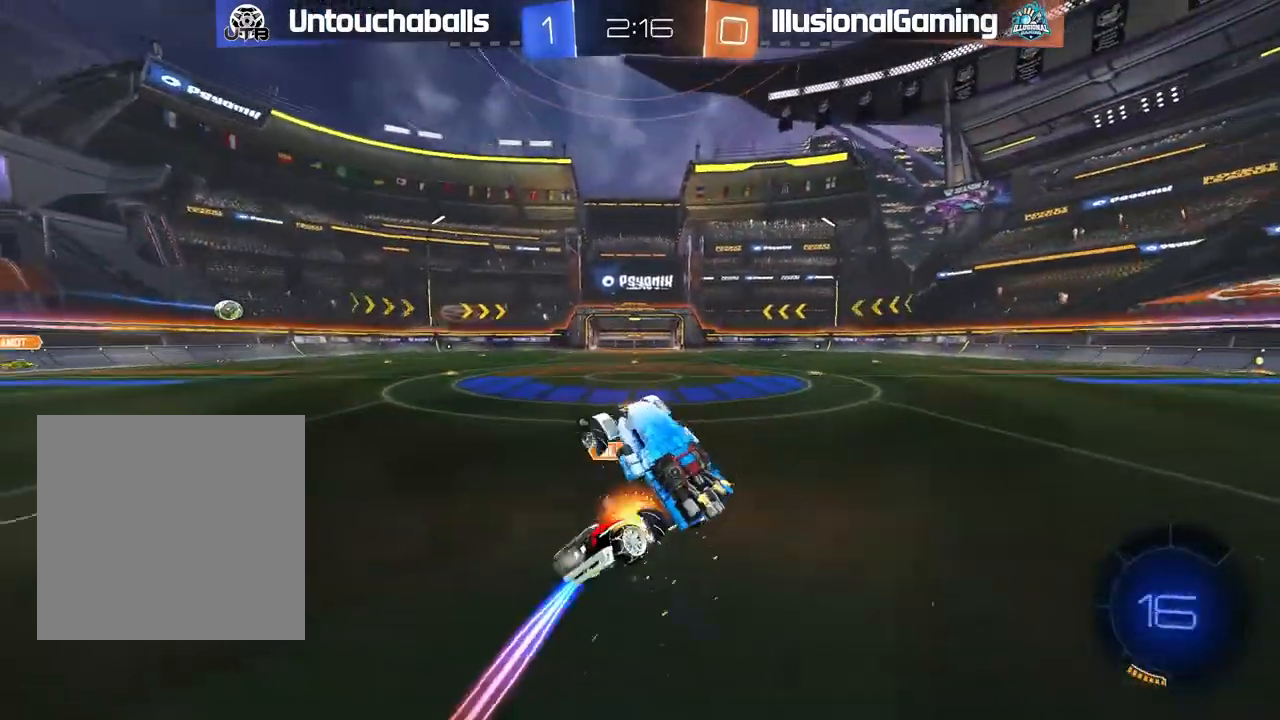
{"buttons": ["Y", "L1", "R2"], "left_stick": "left", "events": [[133, "left_stick", "right"], [217, "Y", "down"], [283, "Y", "up"], [283, "left_stick", "left"], [467, "Y", "down"], [483, "L1", "down"]]}
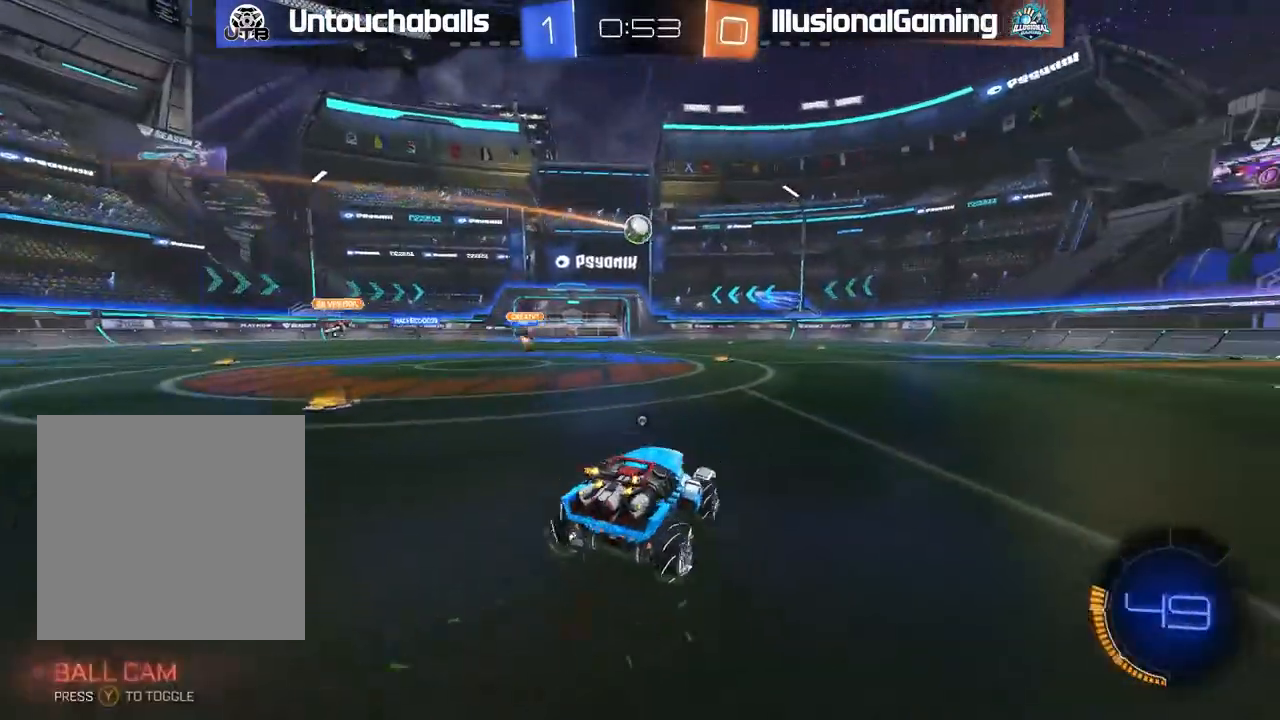
{"buttons": ["A", "B", "R2"], "left_stick": "right", "events": [[50, "Y", "up"], [67, "L1", "up"], [217, "B", "down"], [450, "left_stick", "right"], [467, "A", "down"]]}
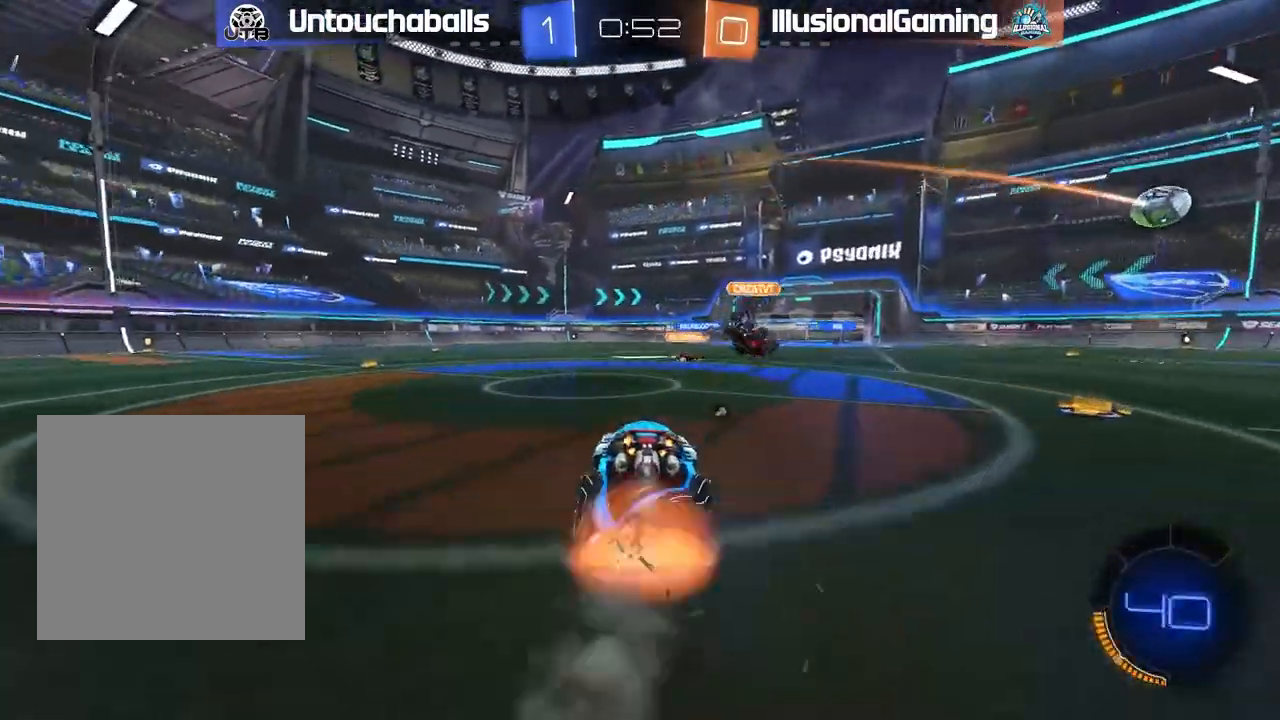
{"buttons": [], "left_stick": "center"}
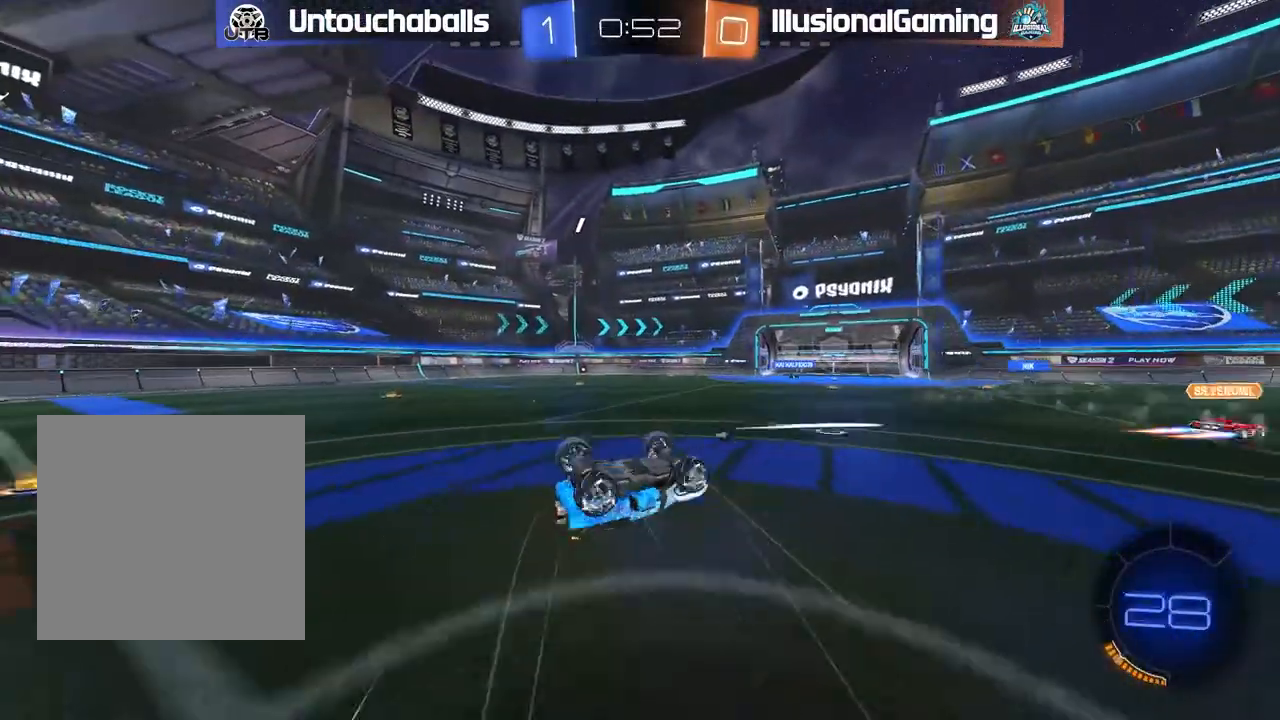
{"buttons": ["R2"], "left_stick": "center", "events": [[167, "R2", "down"]]}